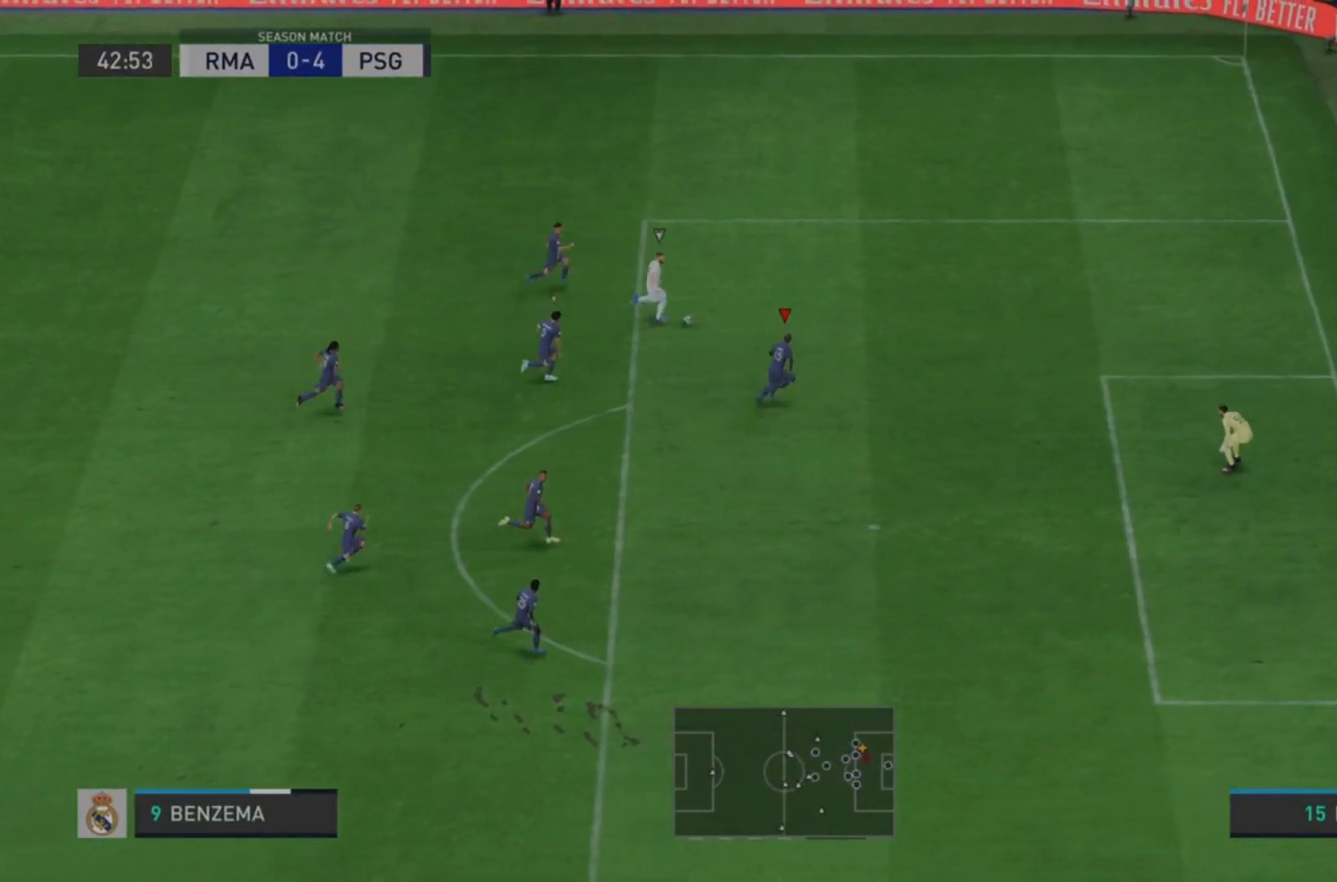
Gameplay with a controller (PlayStation layout); each line is a JSON object with the inputs held at the frame after it (dt_ms = milliseconds from this image to that frame). "events" lists button and stick changes between this image and that frame as [ms after this image, input, new state], when the widget could be followed in between. Not read: L3 R3.
{"dt_ms": 500, "buttons": ["L2", "R2"], "left_stick": "down-right", "right_stick": "center", "events": [[100, "L2", "down"], [267, "R1", "down"], [367, "left_stick", "down-right"], [433, "R1", "up"]]}
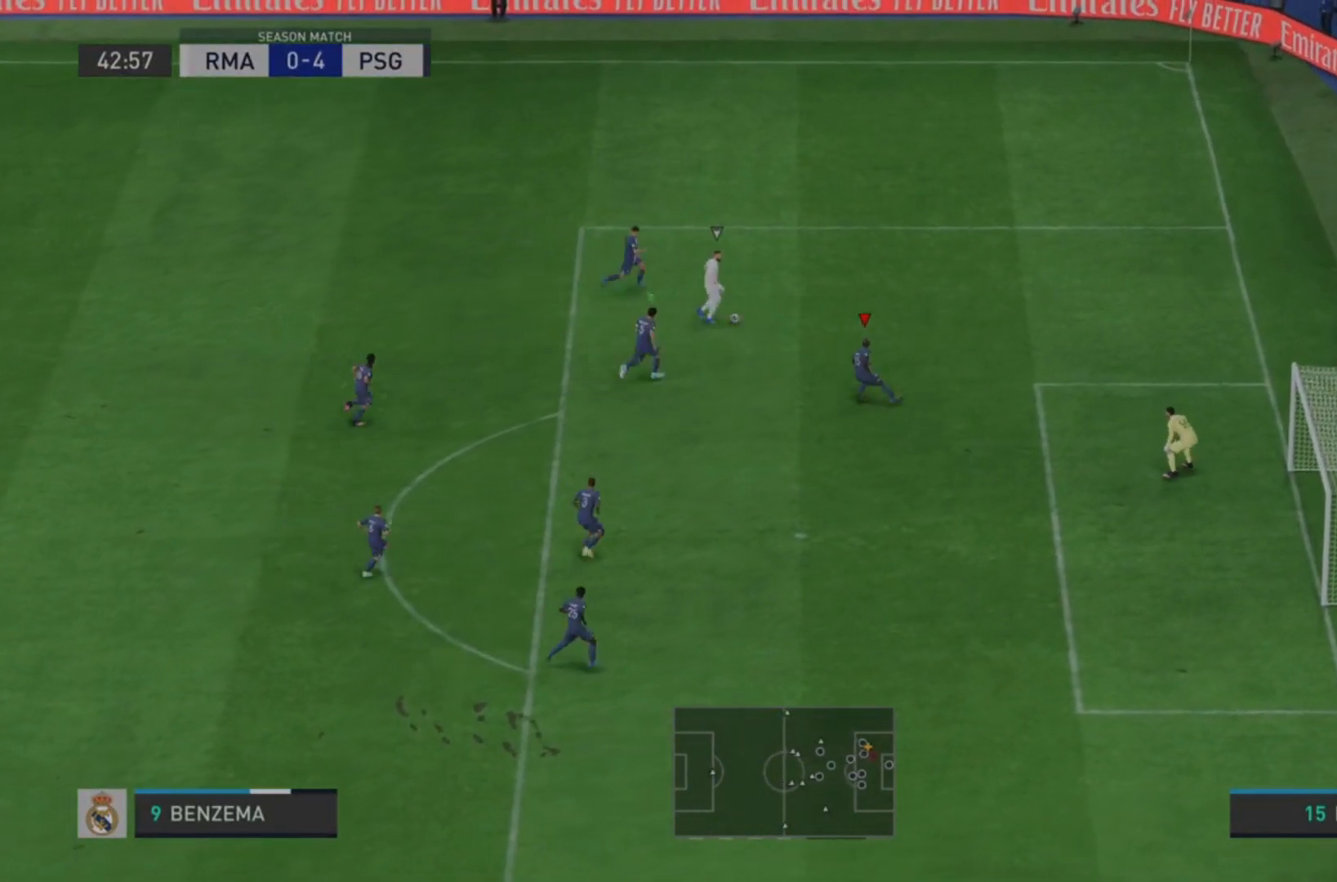
{"dt_ms": 500, "buttons": ["L2", "R1", "R2"], "left_stick": "up-right", "right_stick": "center", "events": [[167, "left_stick", "right"], [200, "R1", "down"], [467, "left_stick", "up-right"]]}
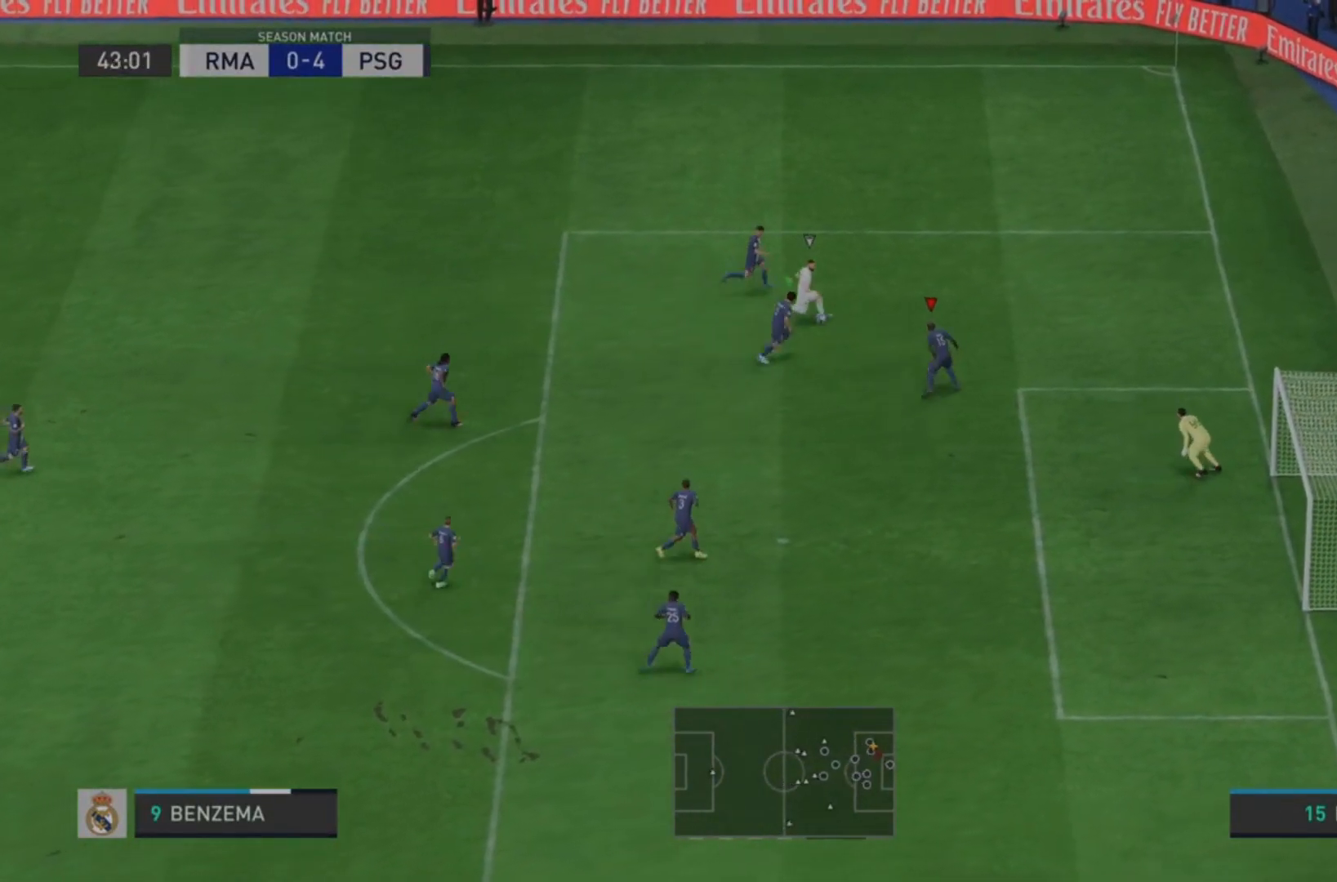
{"dt_ms": 500, "buttons": ["L2", "R2"], "left_stick": "left", "right_stick": "center", "events": [[300, "R1", "up"], [300, "left_stick", "up"], [467, "left_stick", "left"]]}
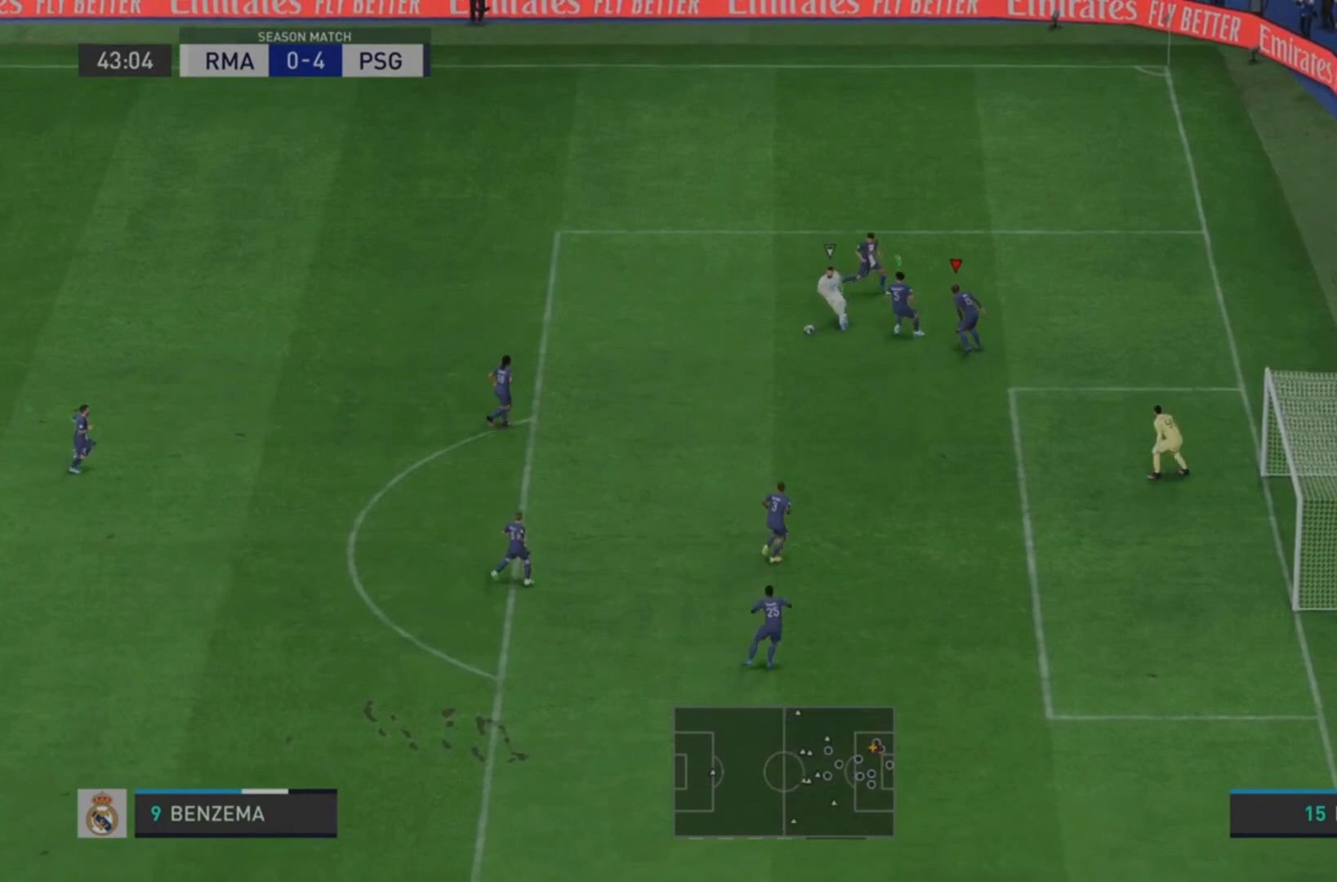
{"dt_ms": 1000, "buttons": ["L2", "R1", "R2"], "left_stick": "down-left", "right_stick": "center"}